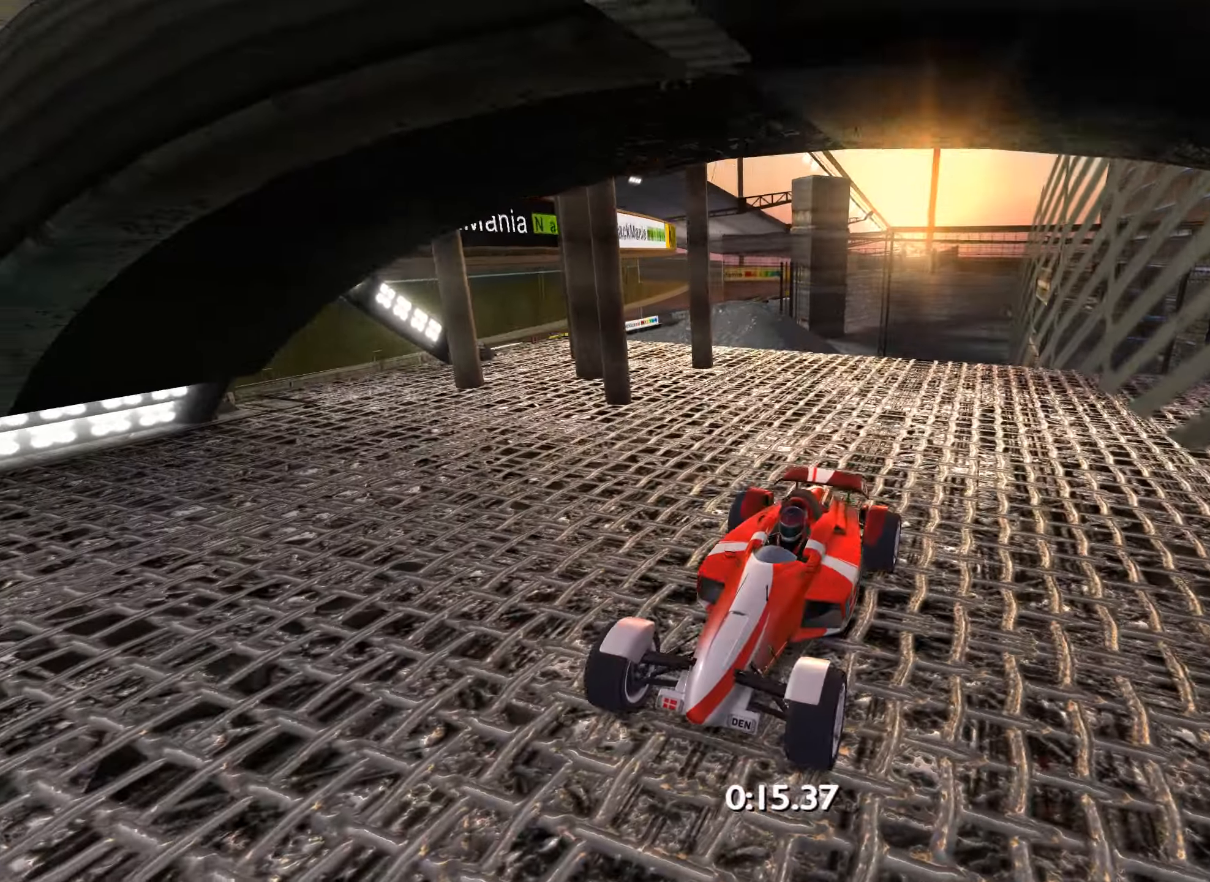
Gameplay with keyboard; each line is a JSON object with the keys held at the frame after it. "events" lists presses ("down") and releases ("up") of "down", "left", "right" and "up" between this image and that frame as [ms after this image, input, new state], when the widget could be followed in between. No other keys are recorded. Mouse input is not recorded.
{"keys": ["left", "up"], "events": []}
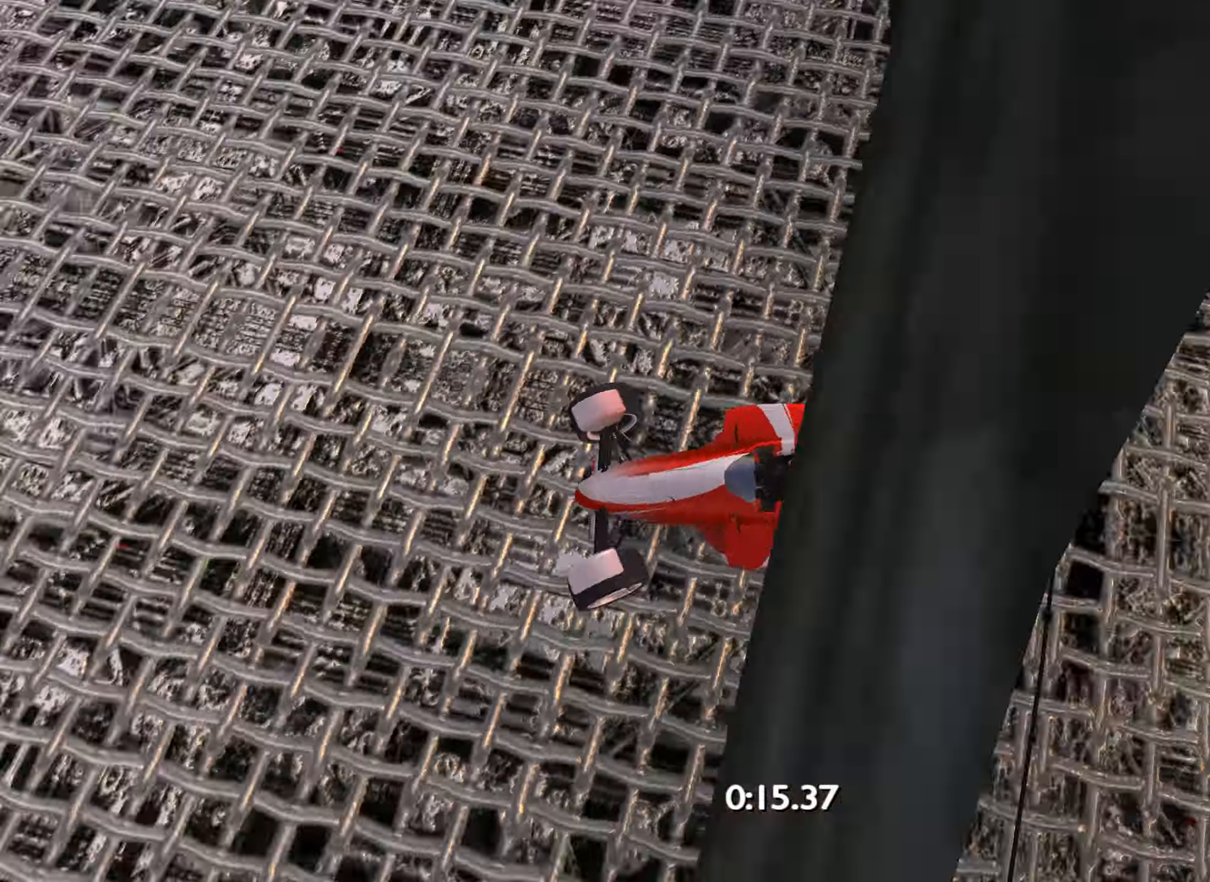
{"keys": ["up"], "events": [[150, "left", "up"], [333, "left", "down"], [483, "left", "up"]]}
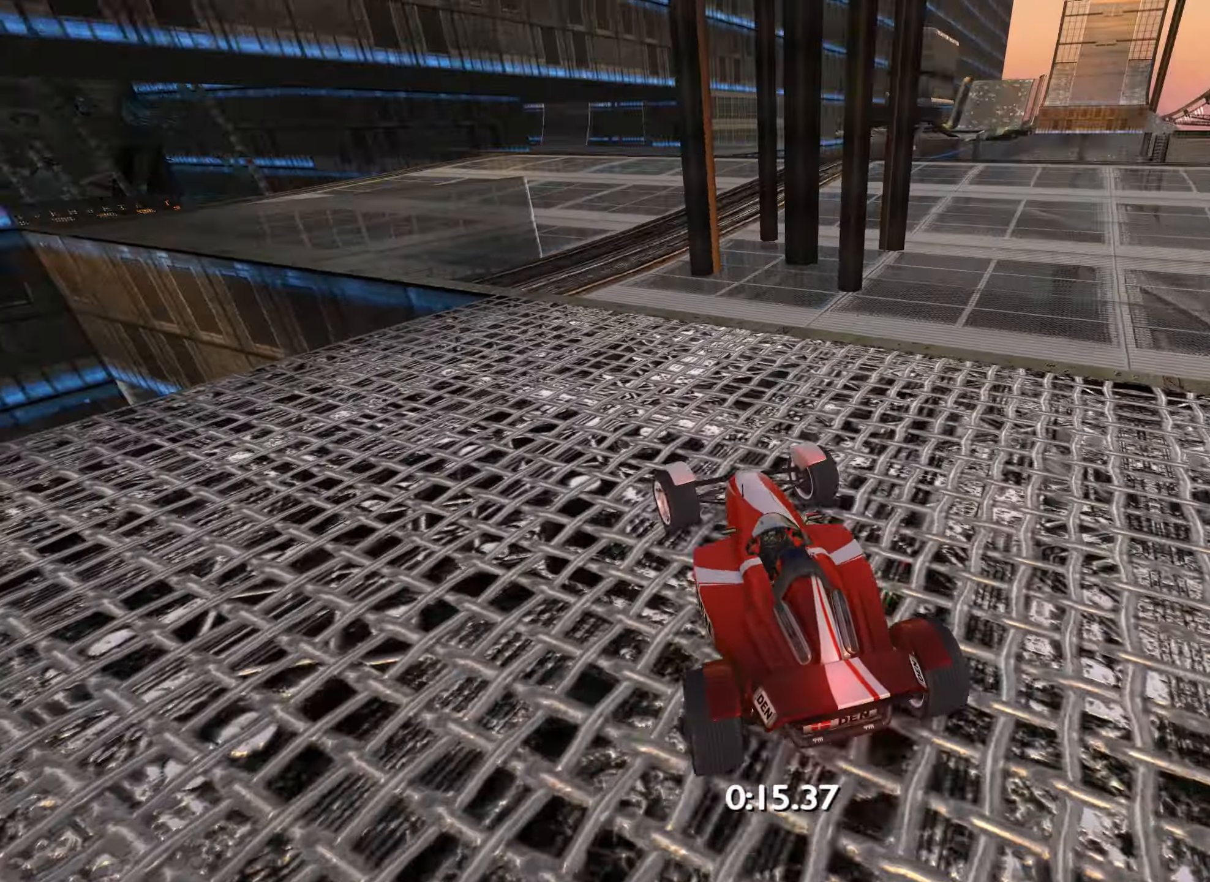
{"keys": ["up"], "events": [[133, "left", "down"], [233, "left", "up"]]}
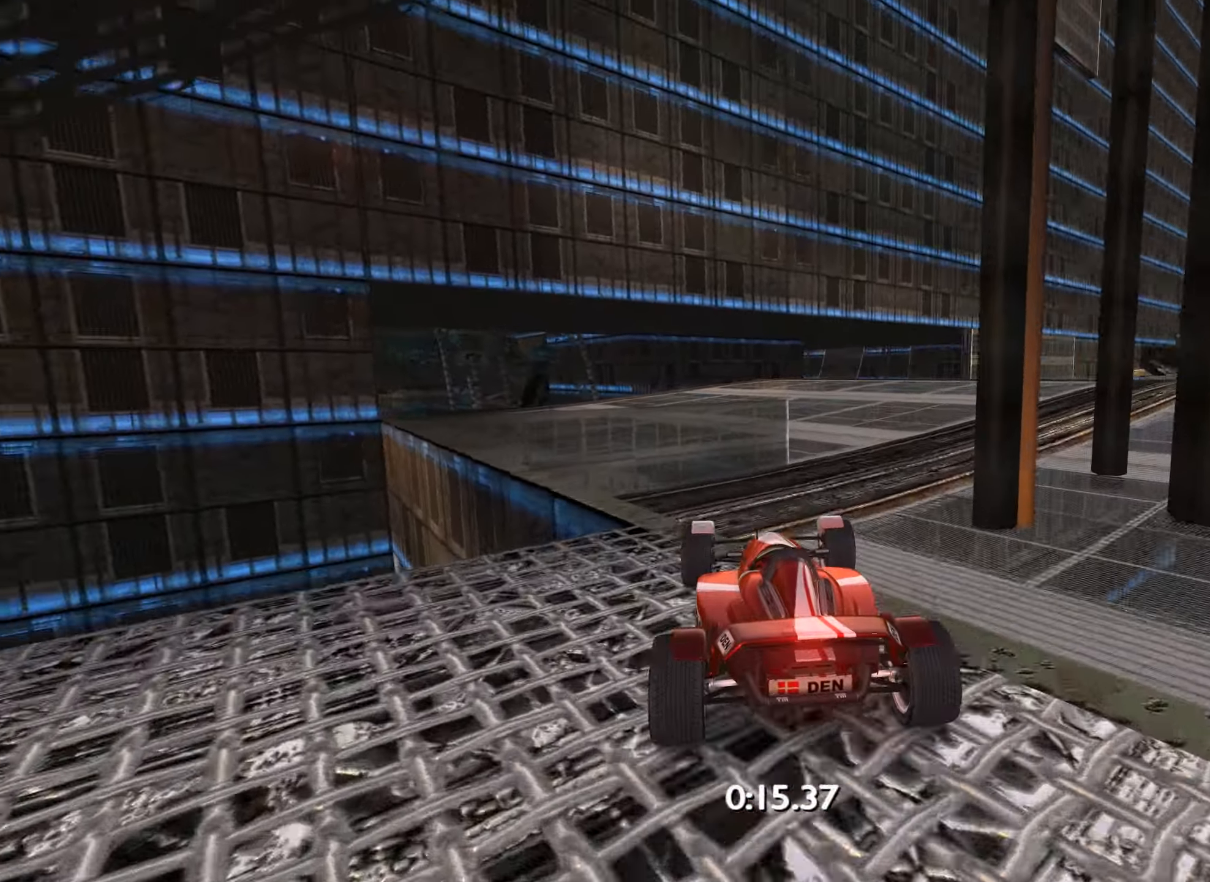
{"keys": ["up"], "events": [[100, "left", "down"], [183, "left", "up"]]}
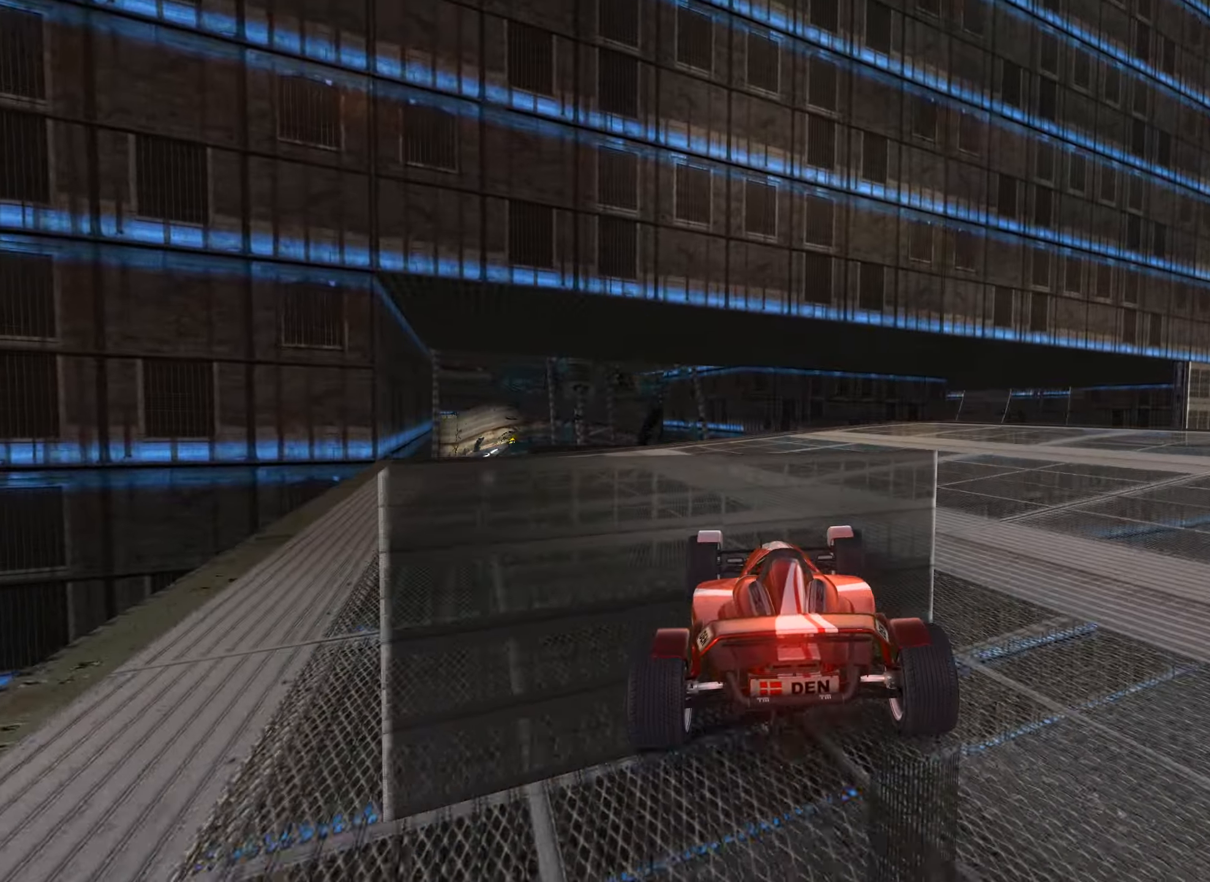
{"keys": ["up"], "events": [[50, "left", "down"], [133, "left", "up"]]}
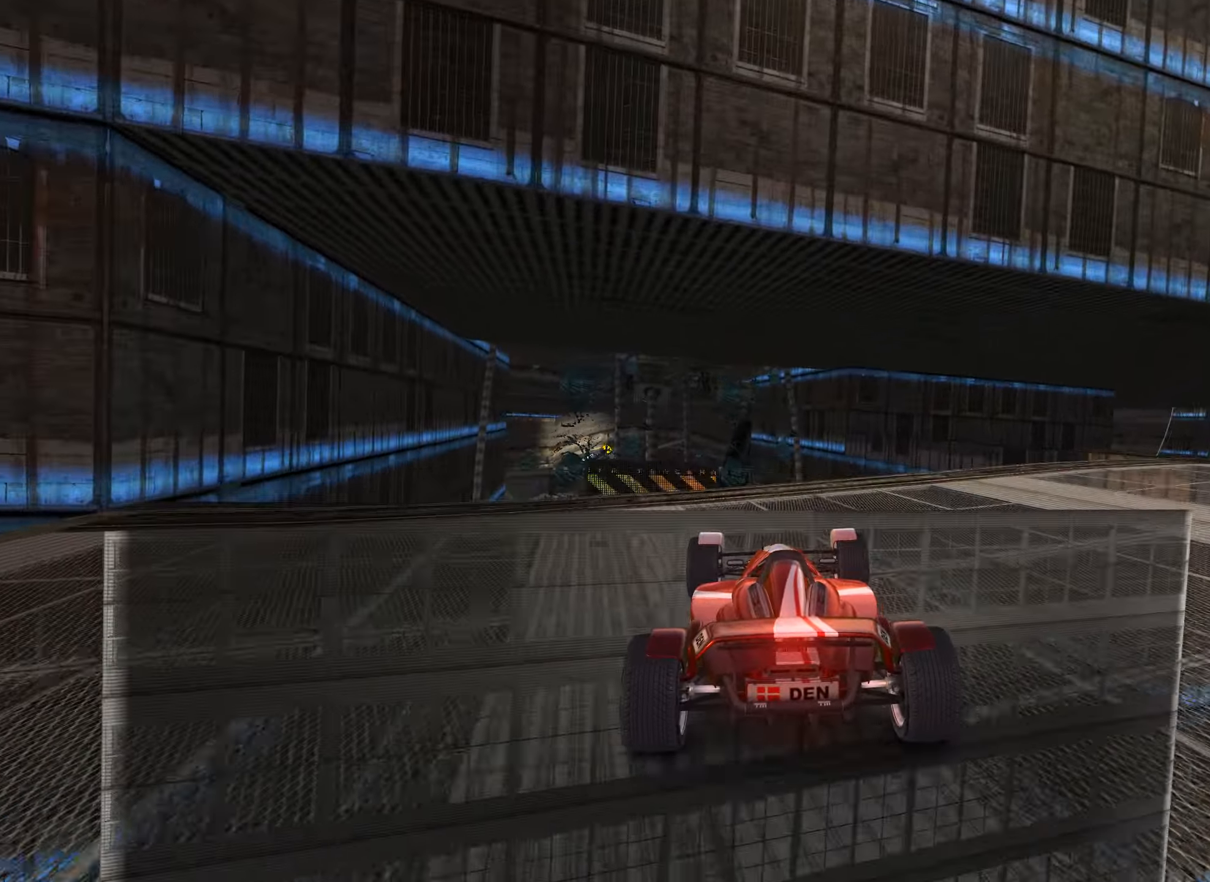
{"keys": ["right", "up"], "events": [[133, "left", "down"], [200, "left", "up"], [500, "right", "down"]]}
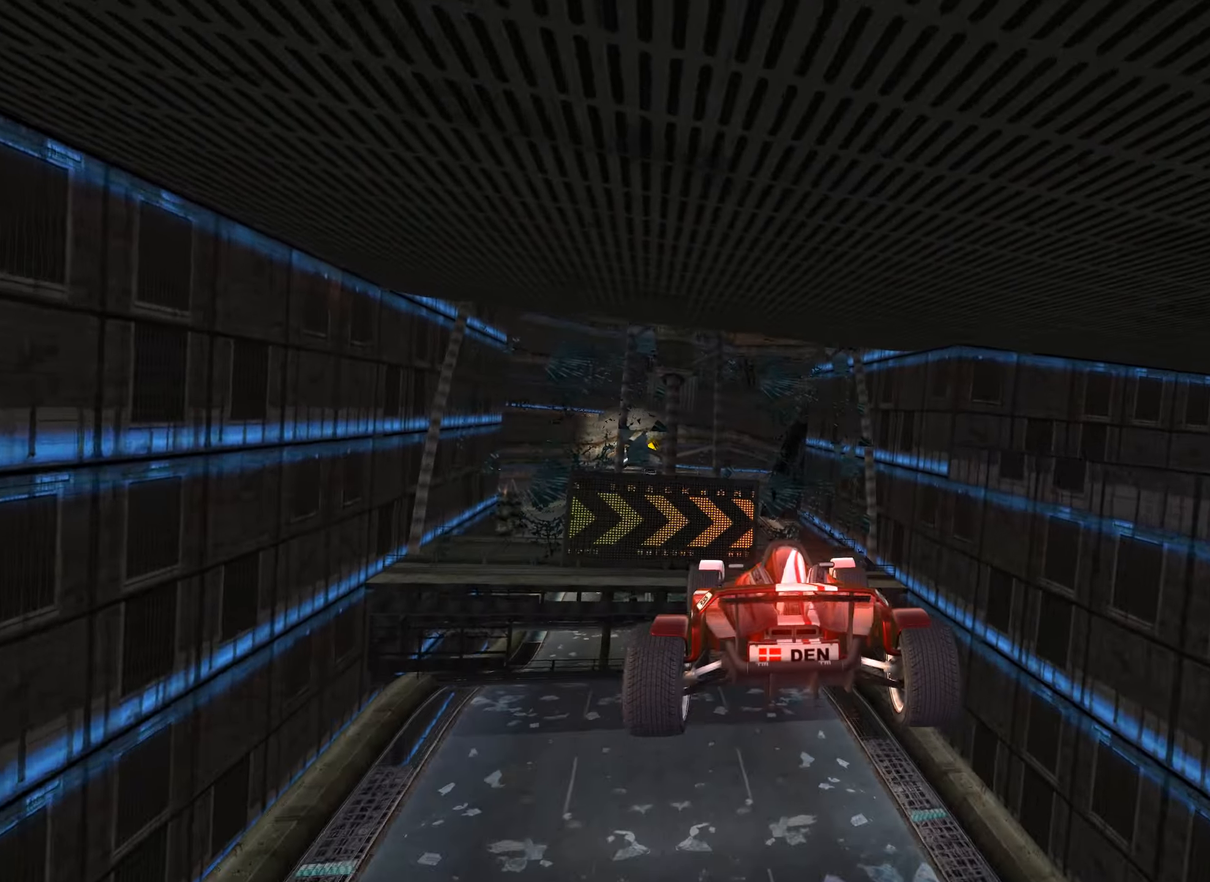
{"keys": ["right", "up"], "events": []}
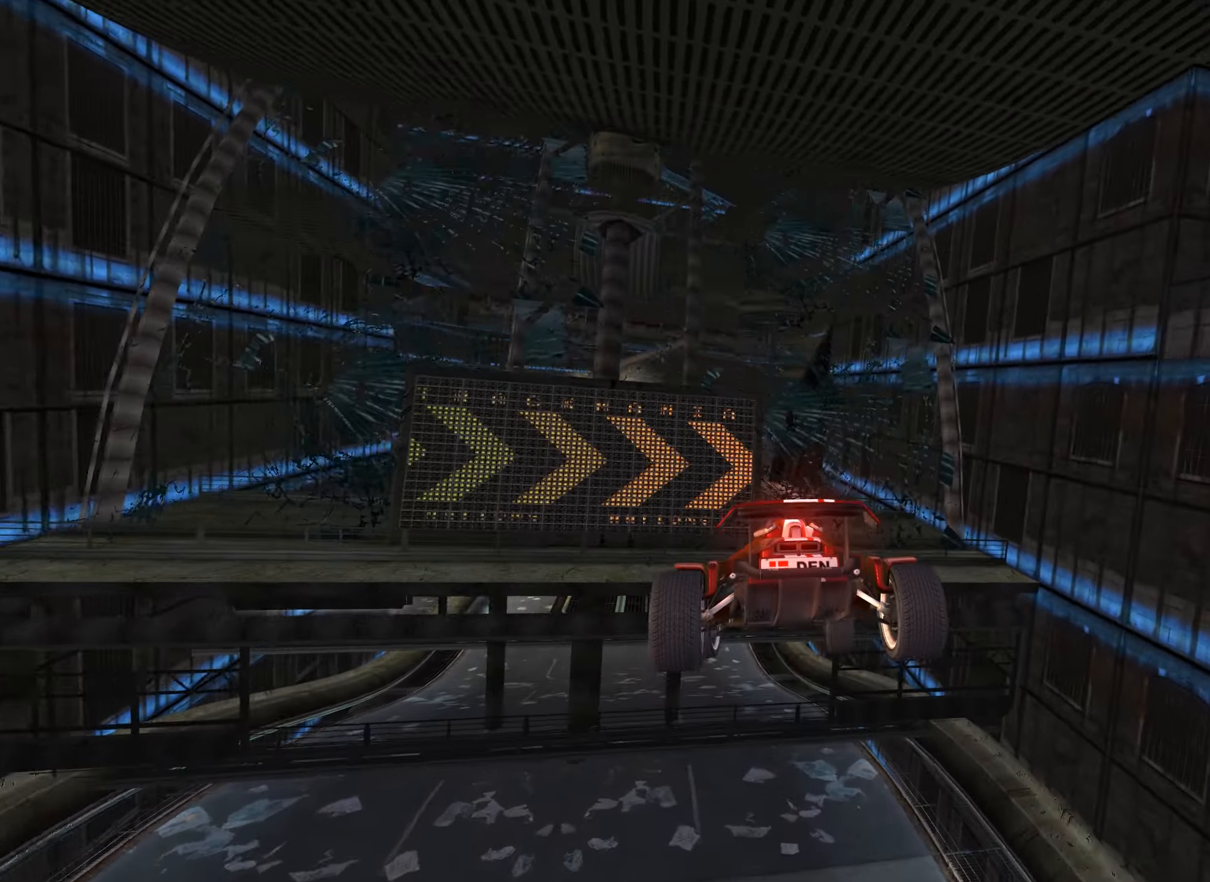
{"keys": ["left", "up"], "events": [[250, "right", "up"], [500, "left", "down"]]}
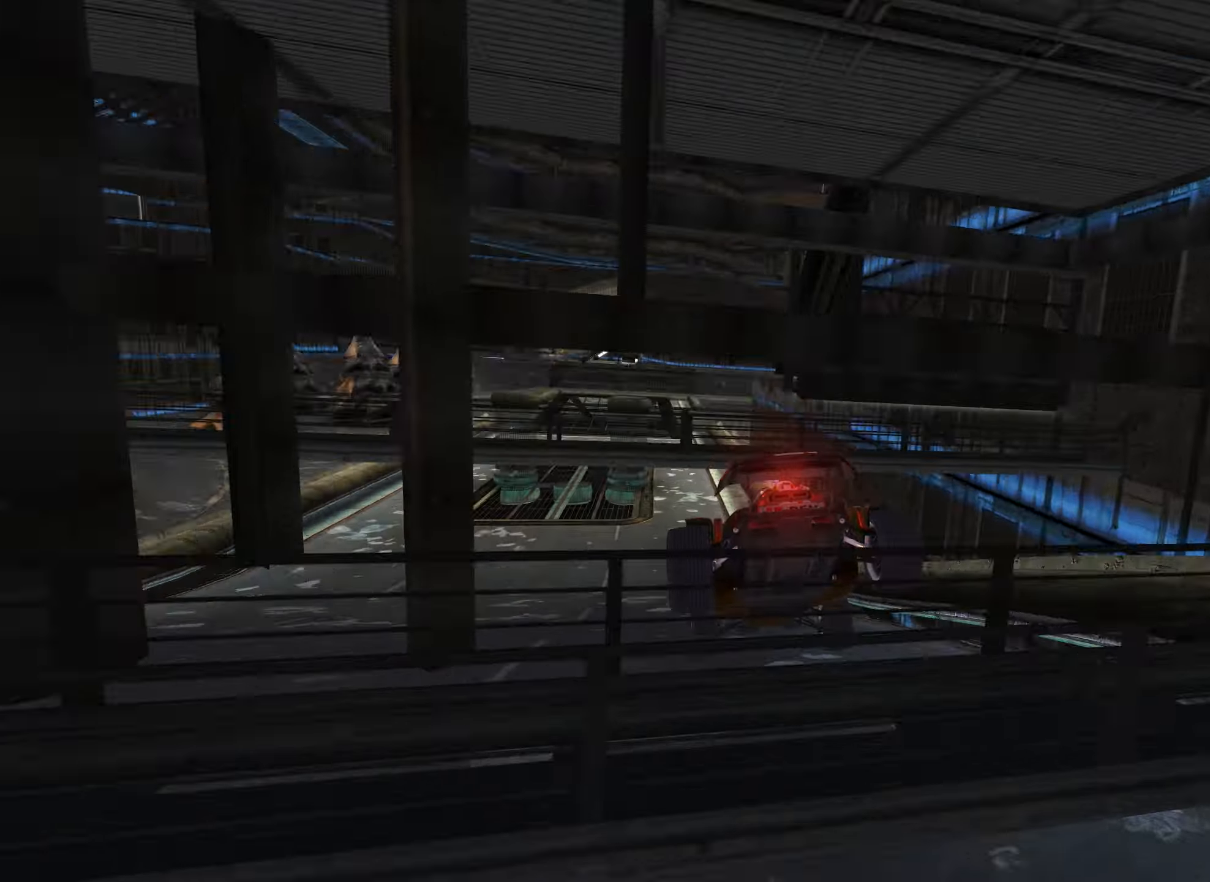
{"keys": ["left", "up"], "events": [[67, "left", "up"], [417, "left", "down"]]}
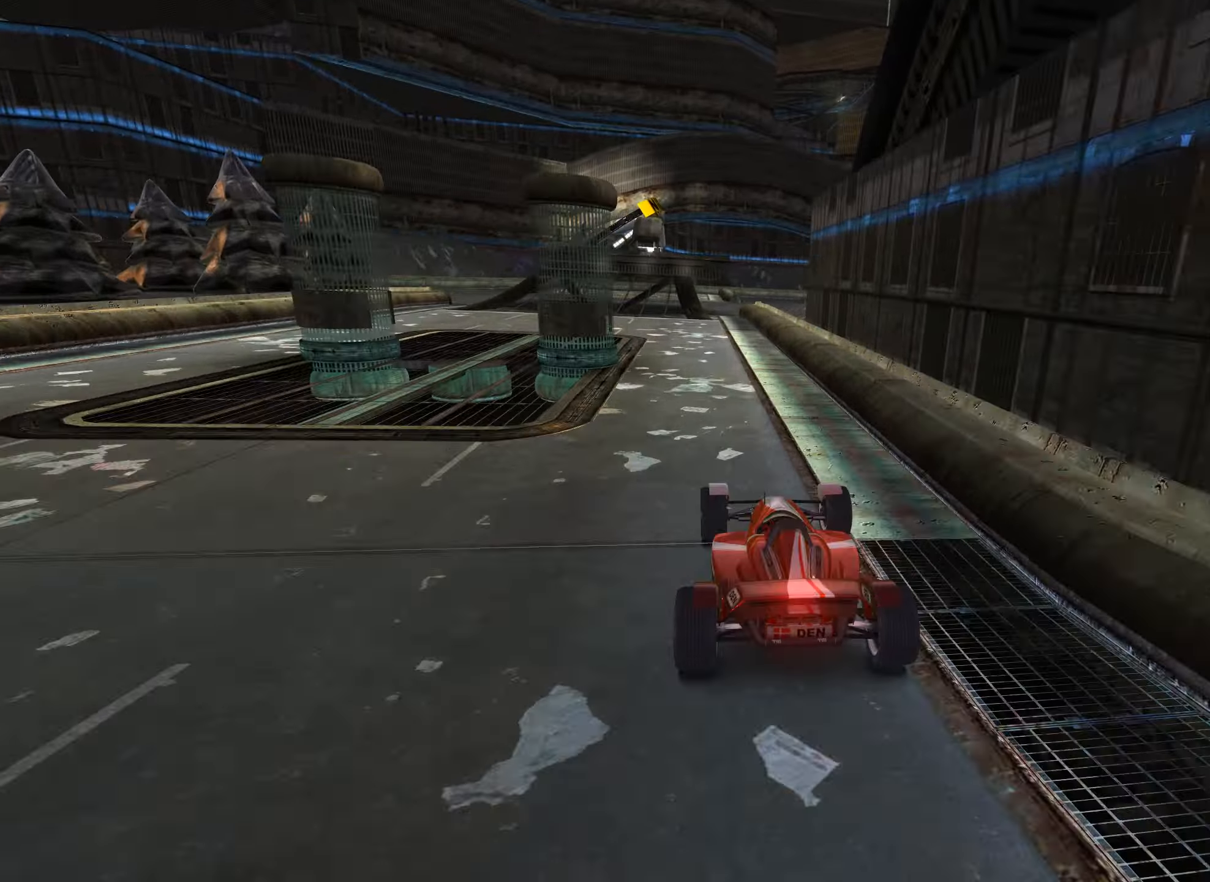
{"keys": ["up"], "events": [[50, "left", "up"]]}
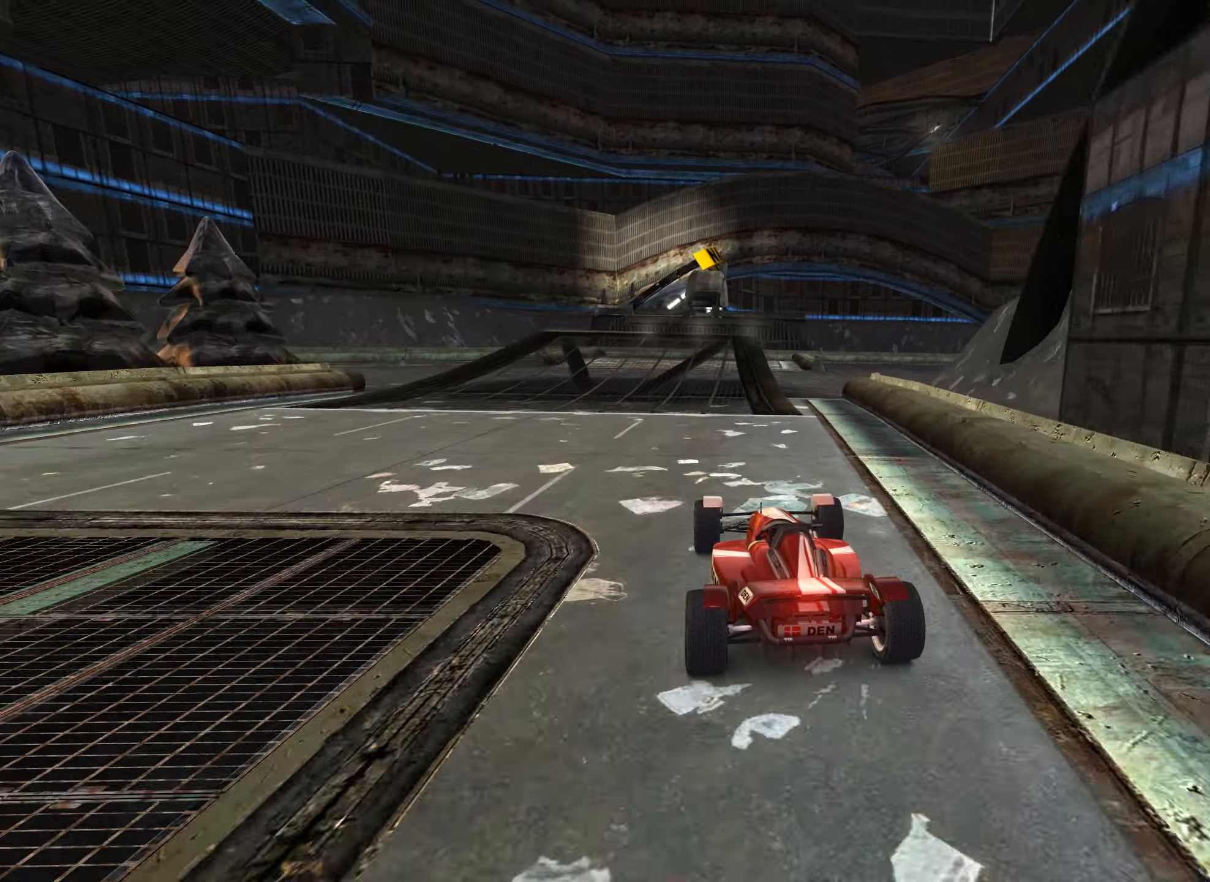
{"keys": ["left", "up"], "events": [[484, "left", "down"]]}
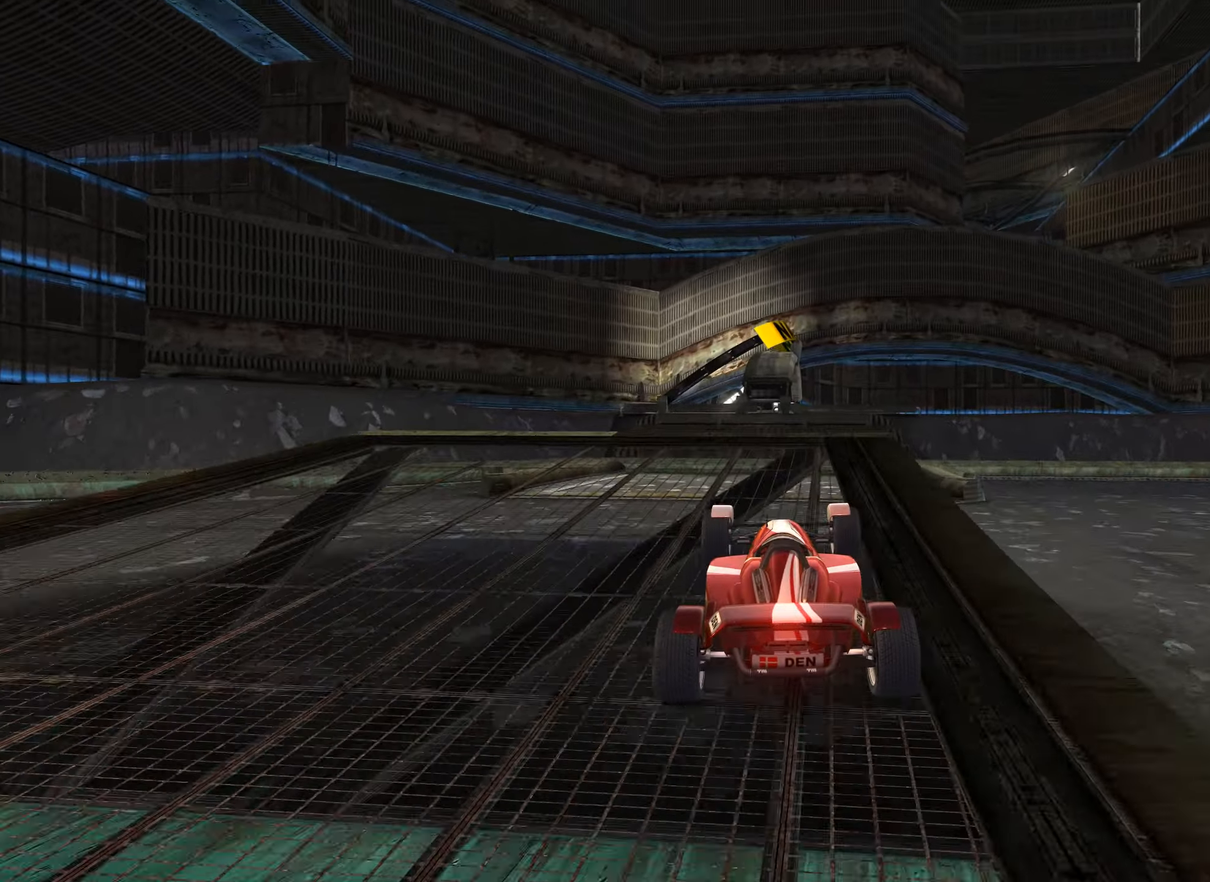
{"keys": ["right", "up"], "events": [[34, "left", "up"], [284, "right", "down"]]}
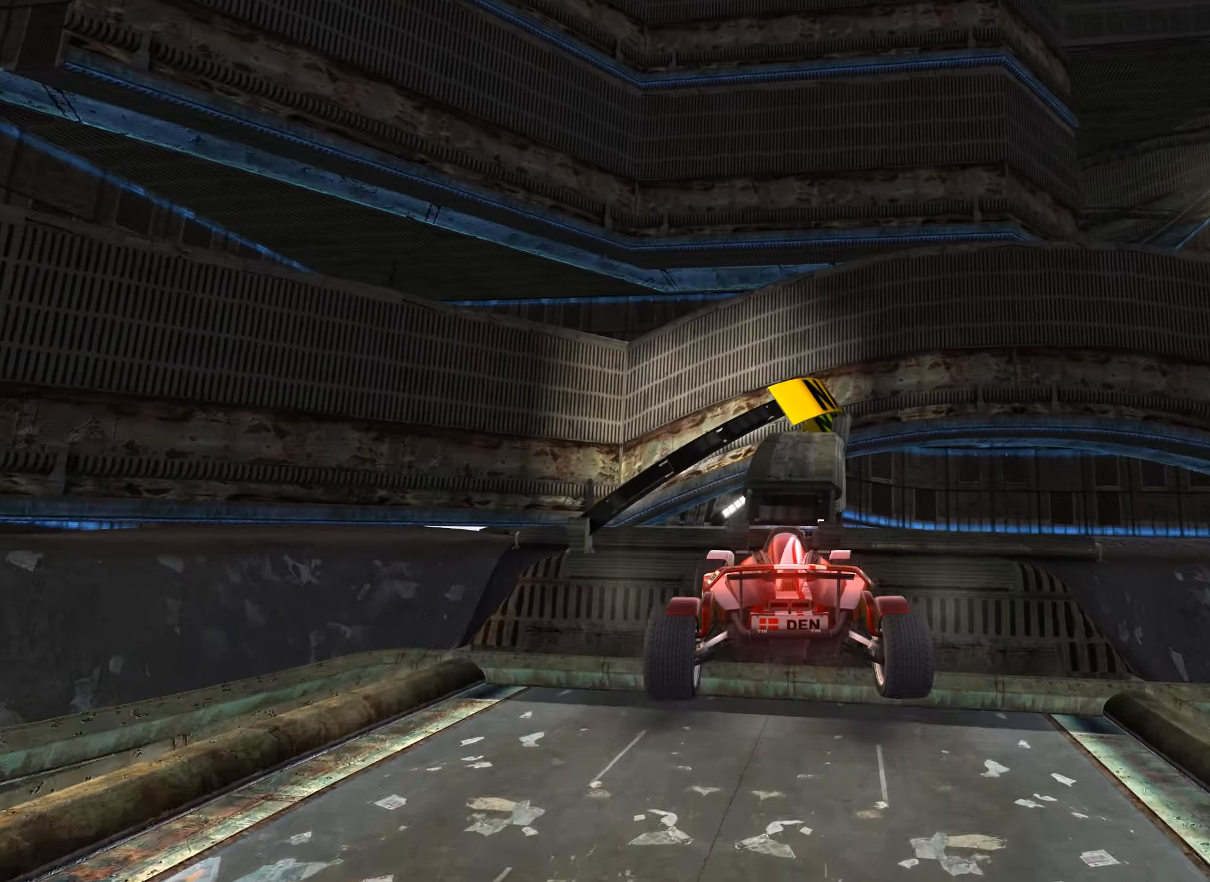
{"keys": ["up"], "events": [[84, "right", "up"]]}
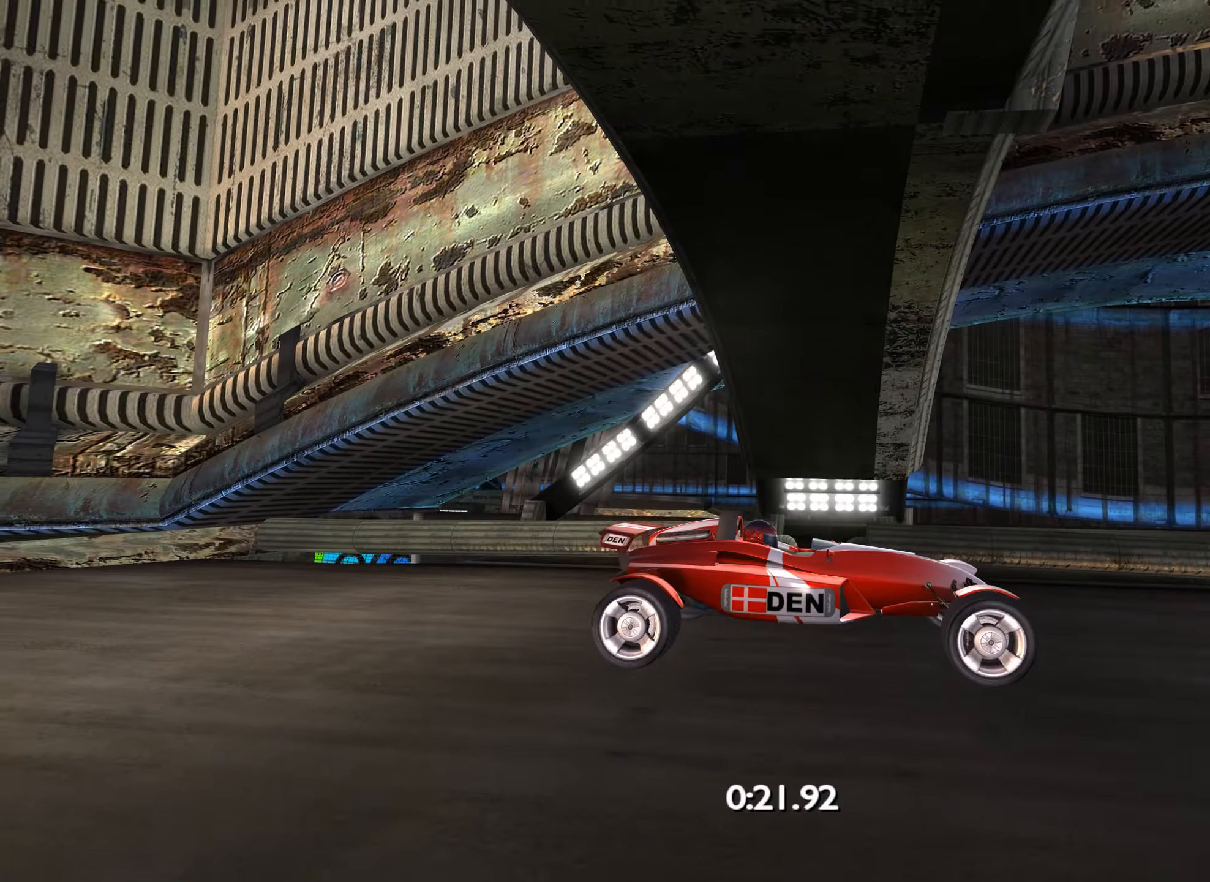
{"keys": ["right", "up"], "events": [[134, "right", "down"]]}
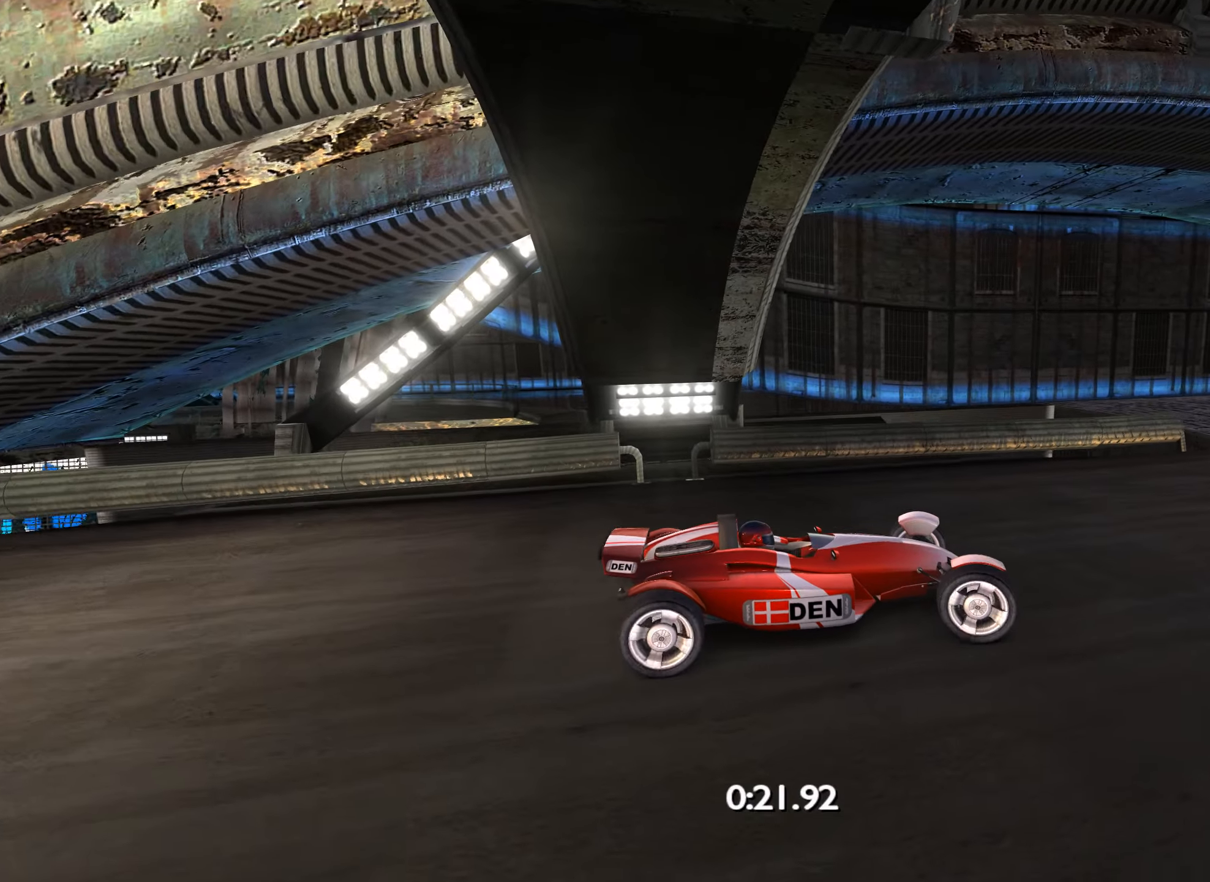
{"keys": ["up"], "events": [[100, "right", "up"]]}
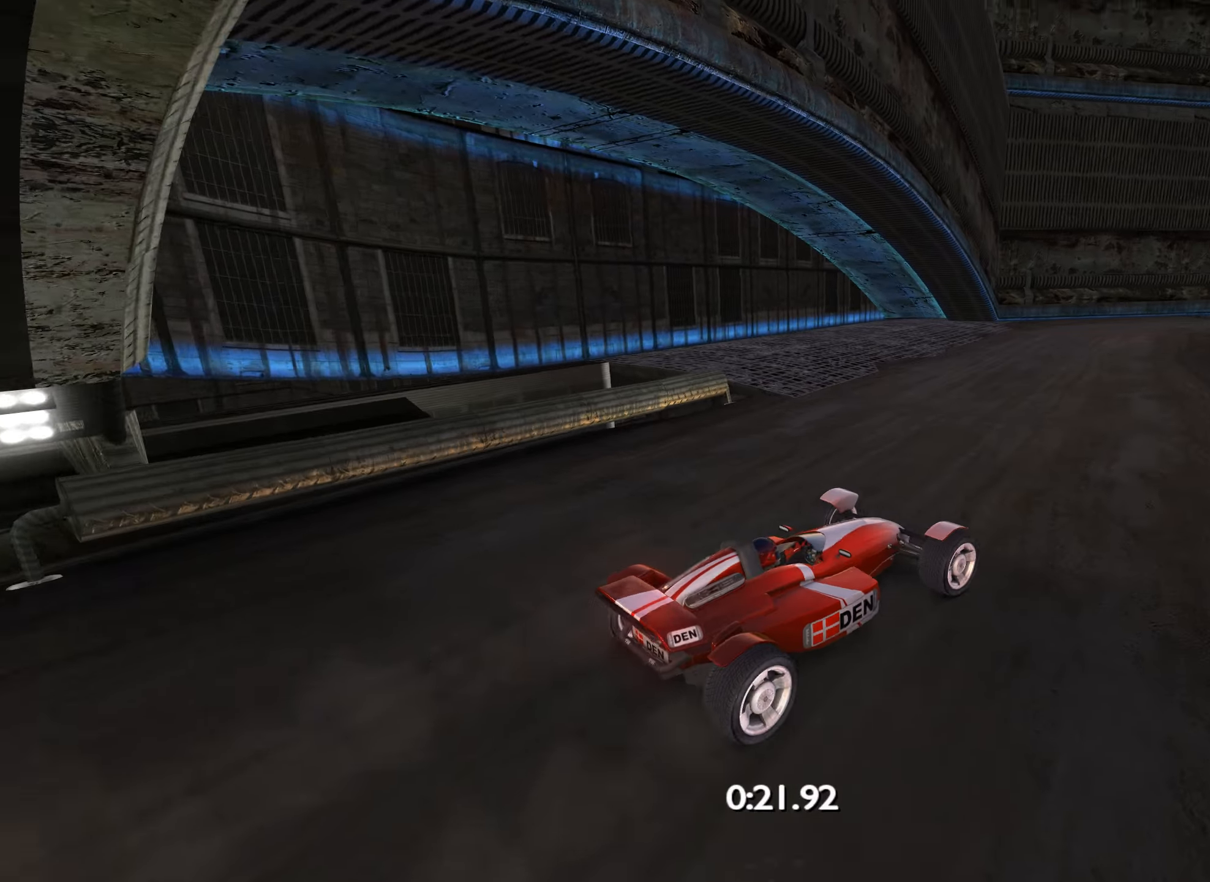
{"keys": ["left", "up"], "events": [[217, "left", "down"]]}
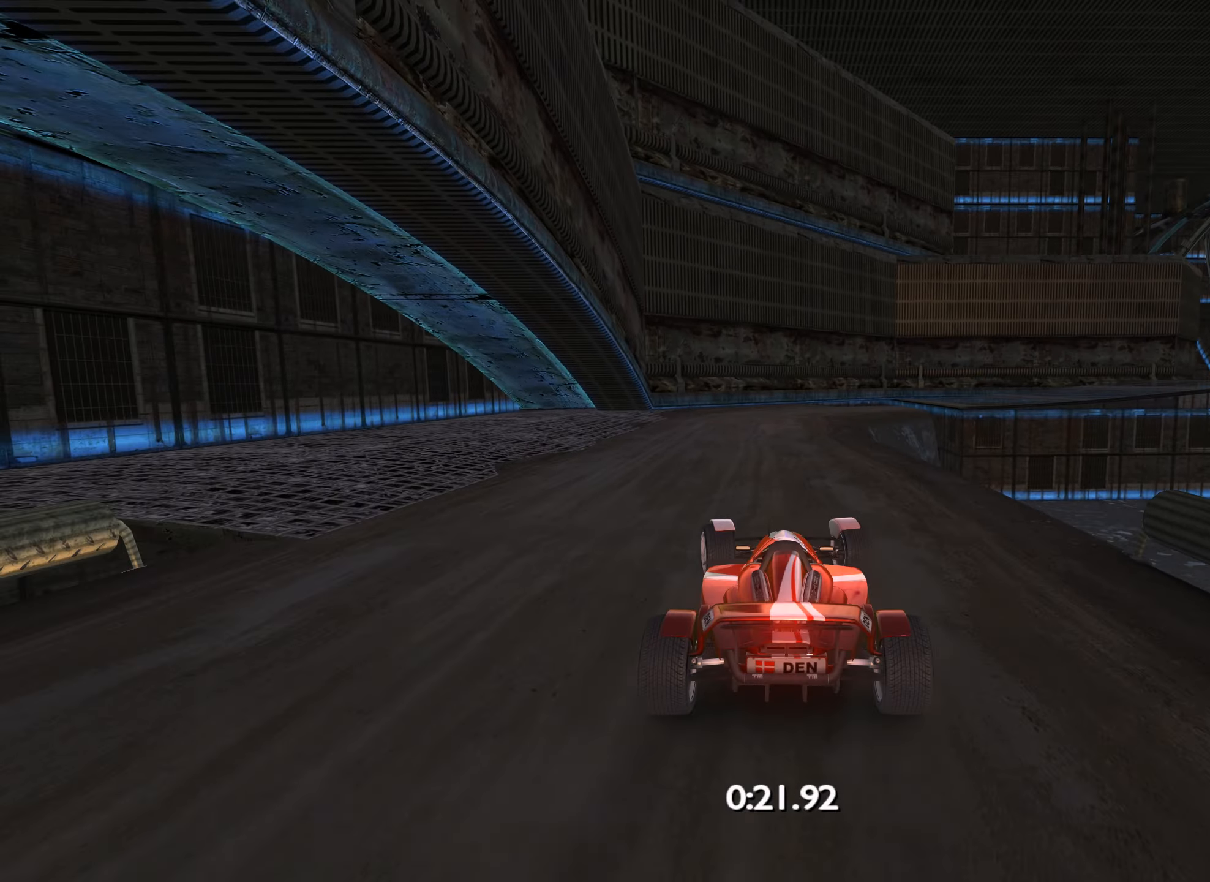
{"keys": ["down", "left"], "events": [[400, "down", "down"], [400, "up", "up"]]}
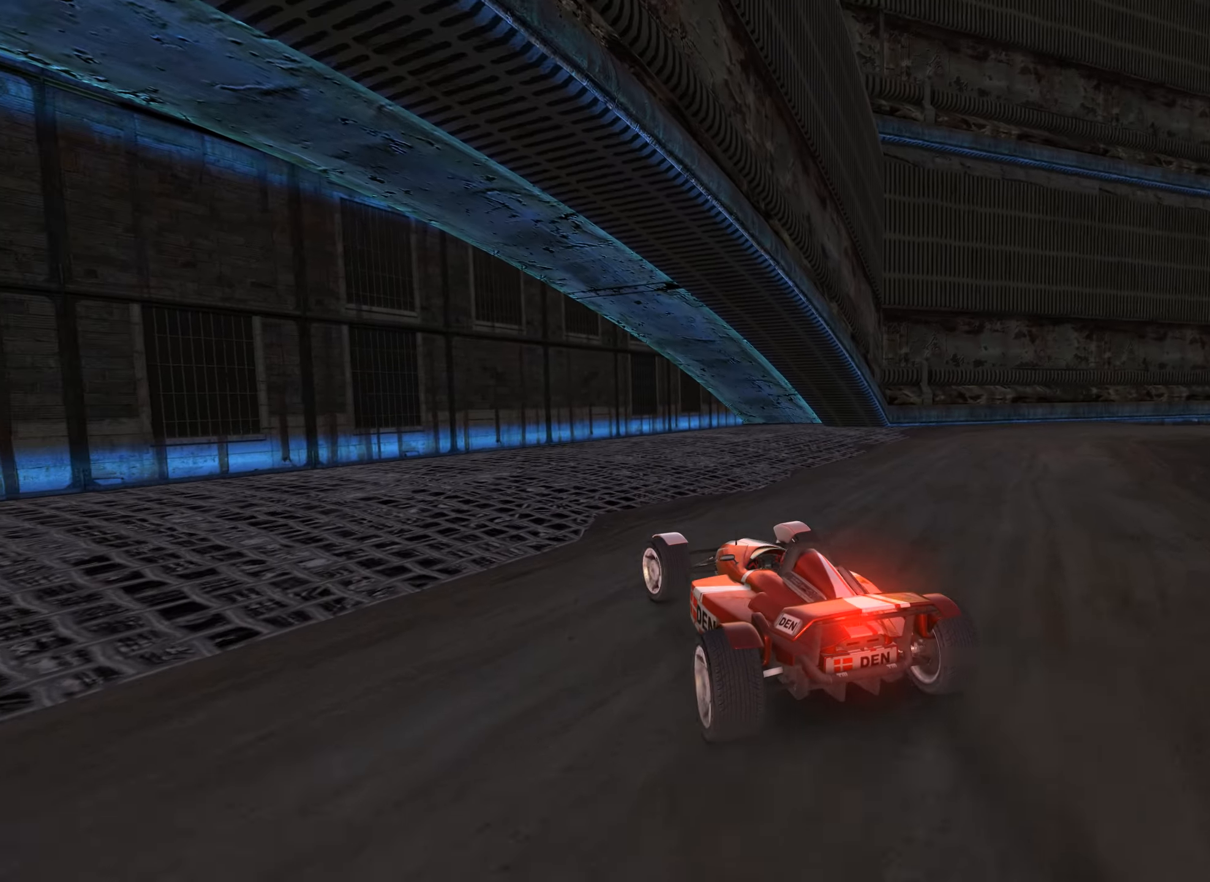
{"keys": ["down", "left", "up"], "events": [[134, "up", "down"]]}
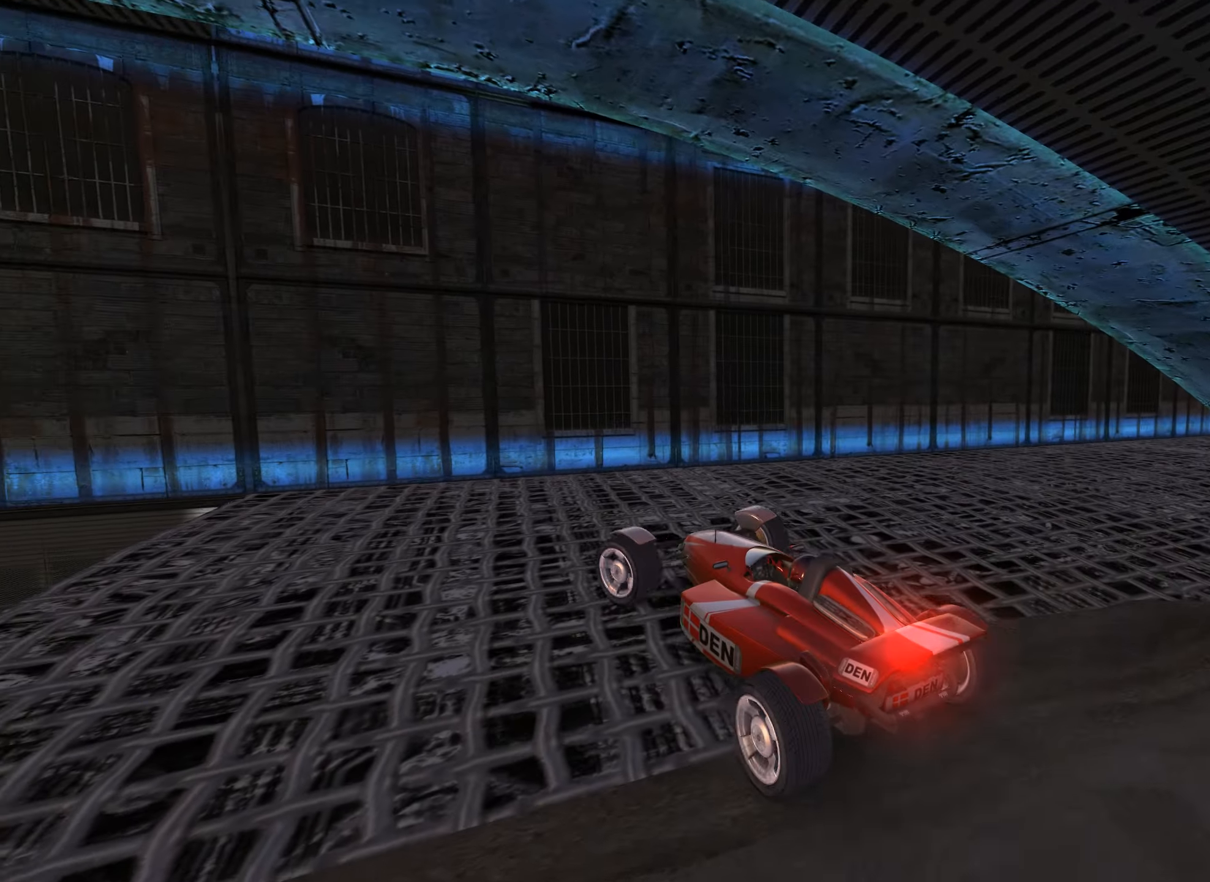
{"keys": ["up"], "events": [[334, "down", "up"], [450, "left", "up"]]}
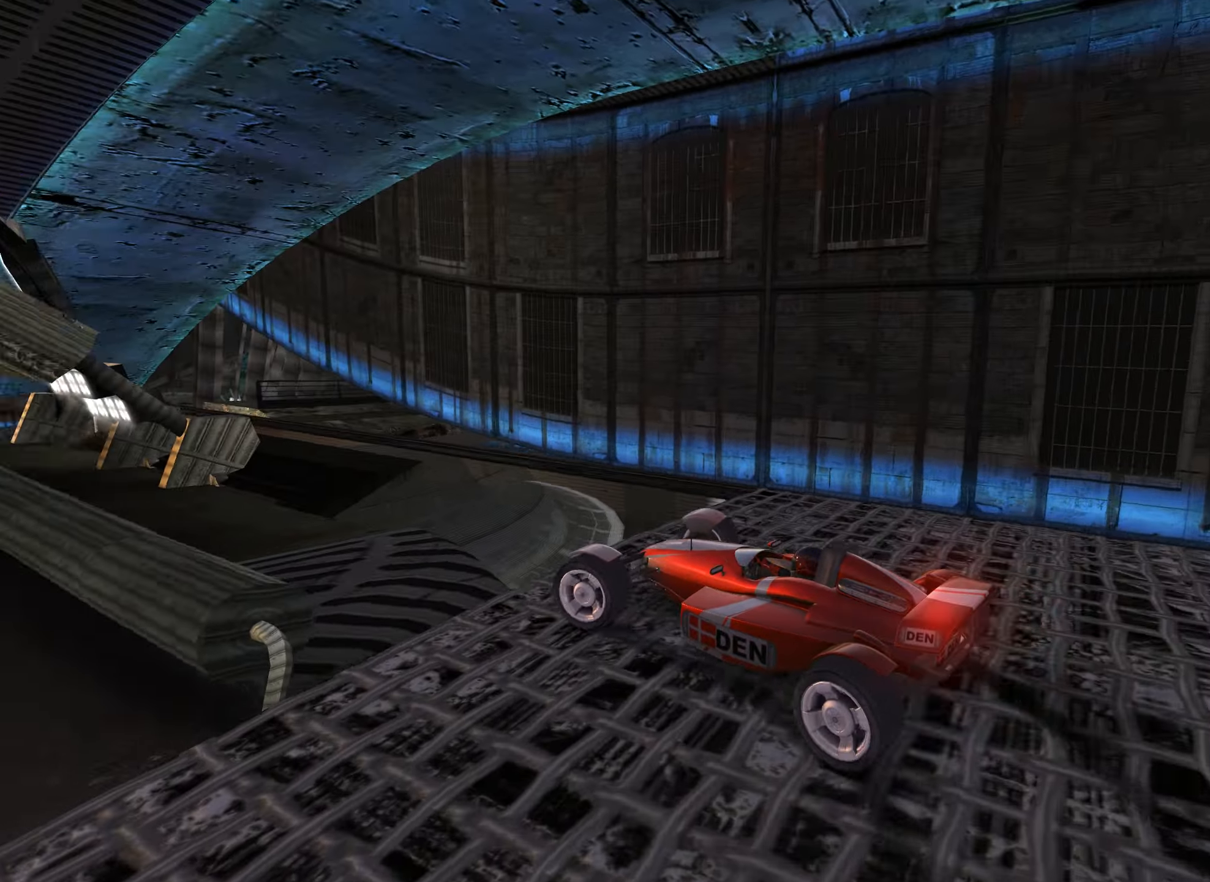
{"keys": ["up"], "events": []}
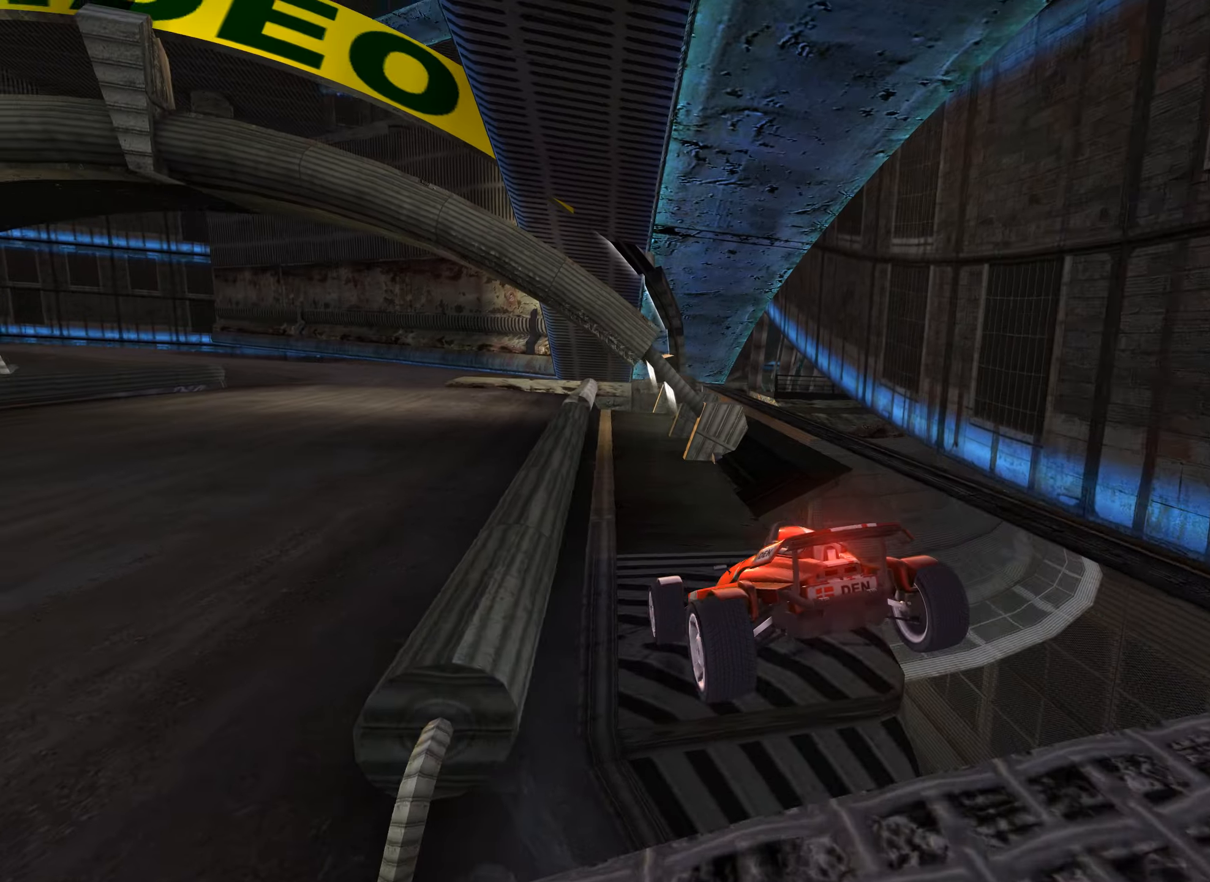
{"keys": ["up"], "events": []}
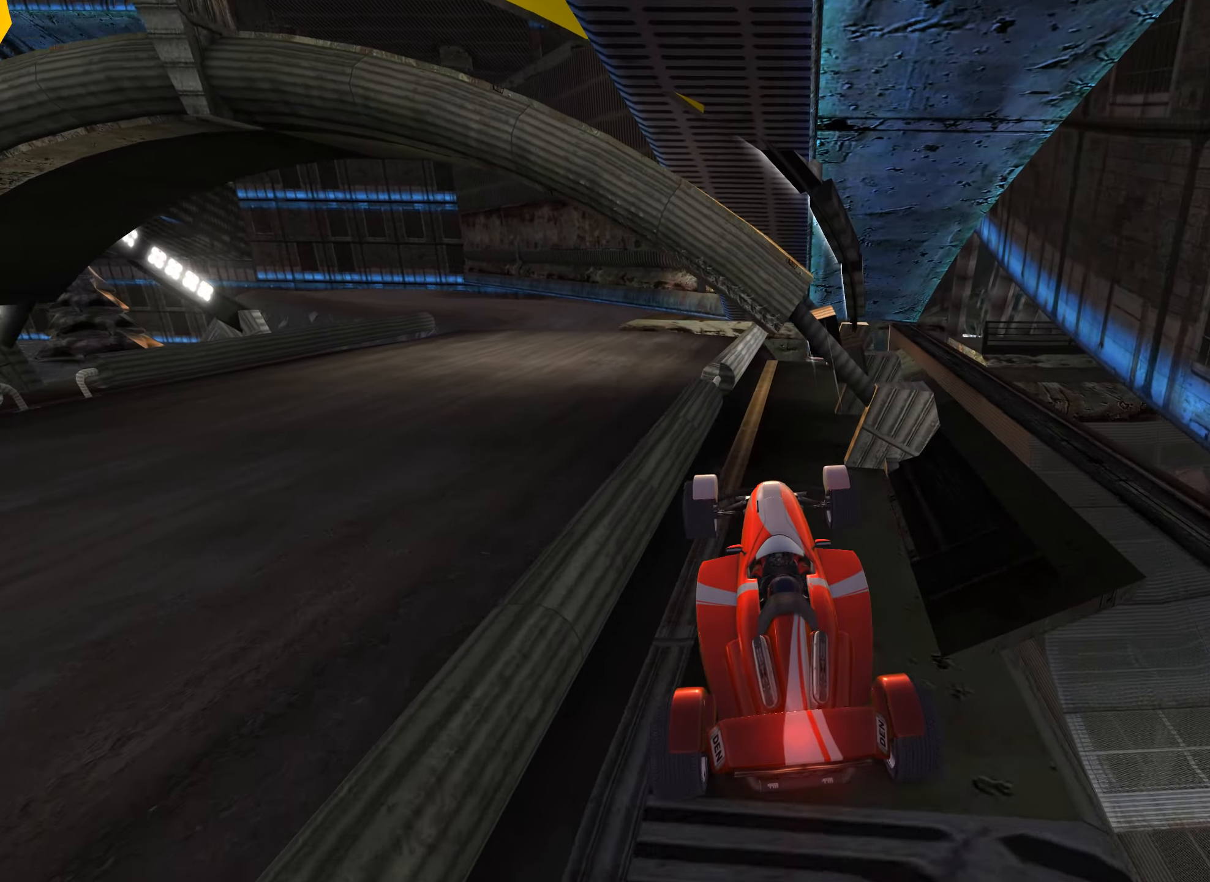
{"keys": [], "events": [[100, "up", "up"], [166, "right", "down"], [300, "right", "up"]]}
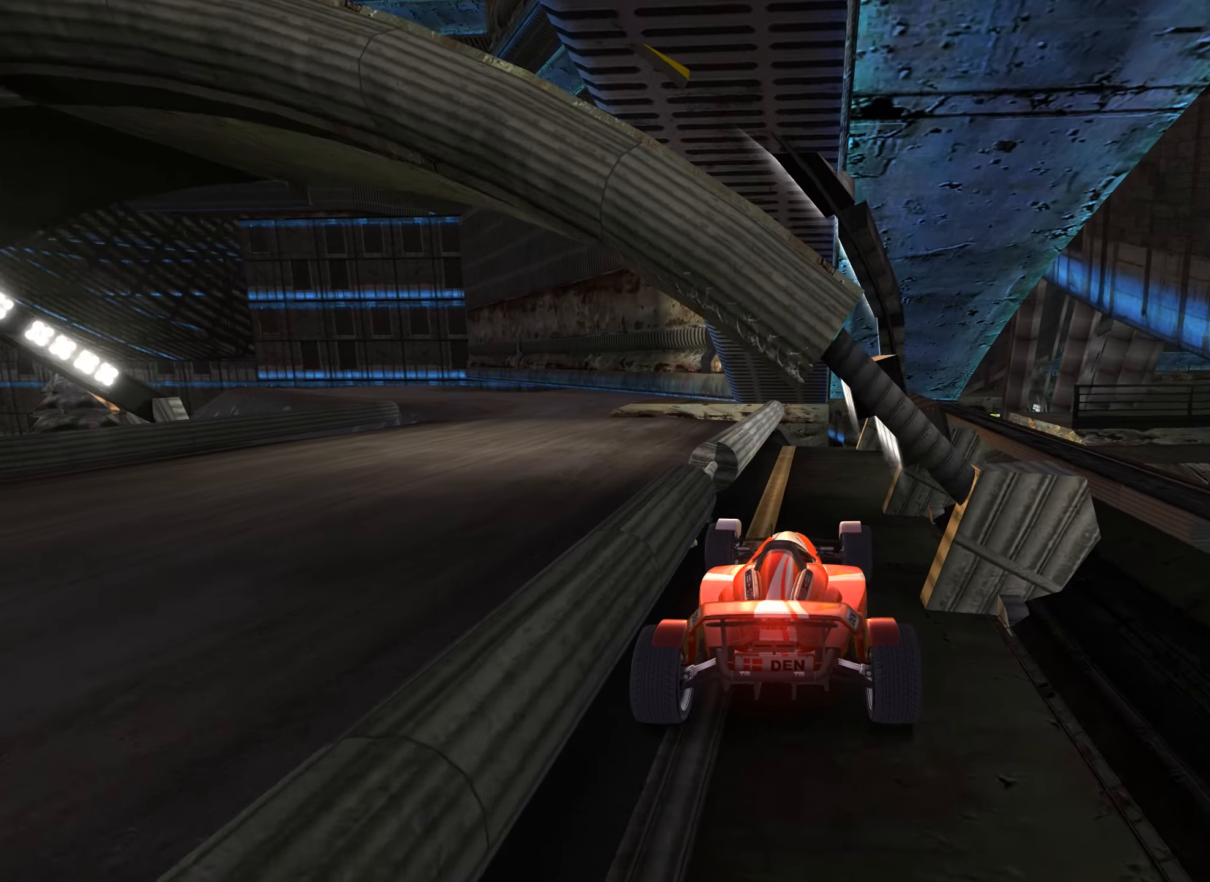
{"keys": ["right"], "events": [[83, "right", "down"], [166, "up", "down"], [333, "up", "up"]]}
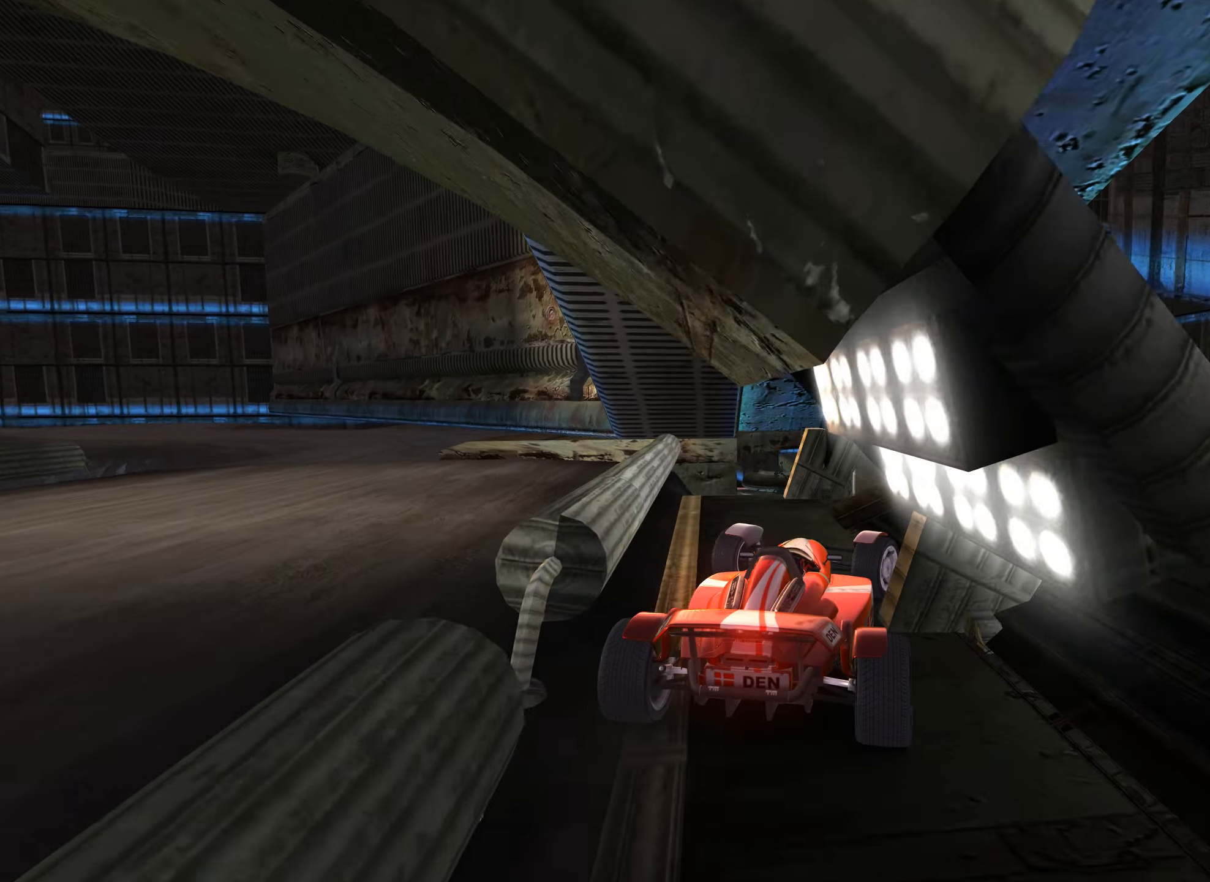
{"keys": ["right", "up"], "events": [[200, "up", "down"]]}
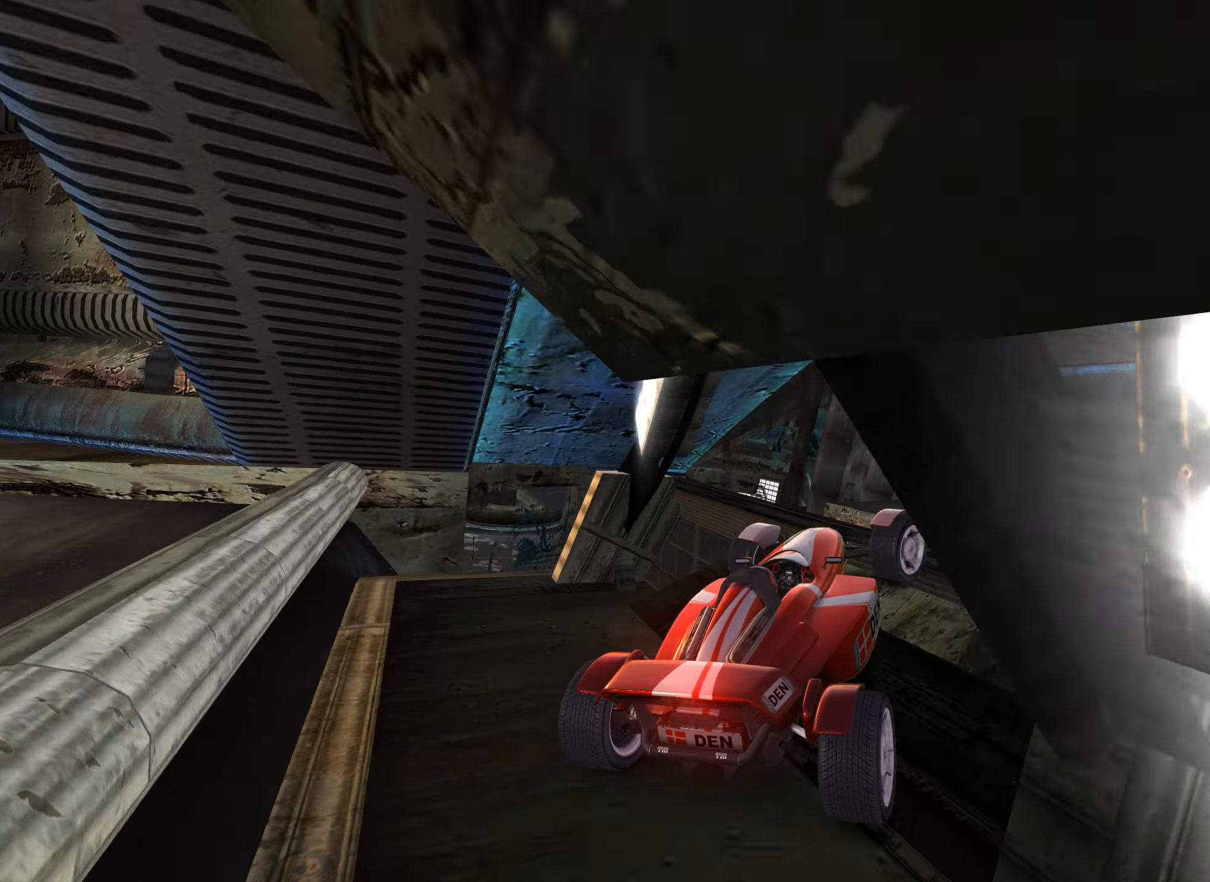
{"keys": ["left", "up"], "events": [[233, "right", "up"], [333, "left", "down"]]}
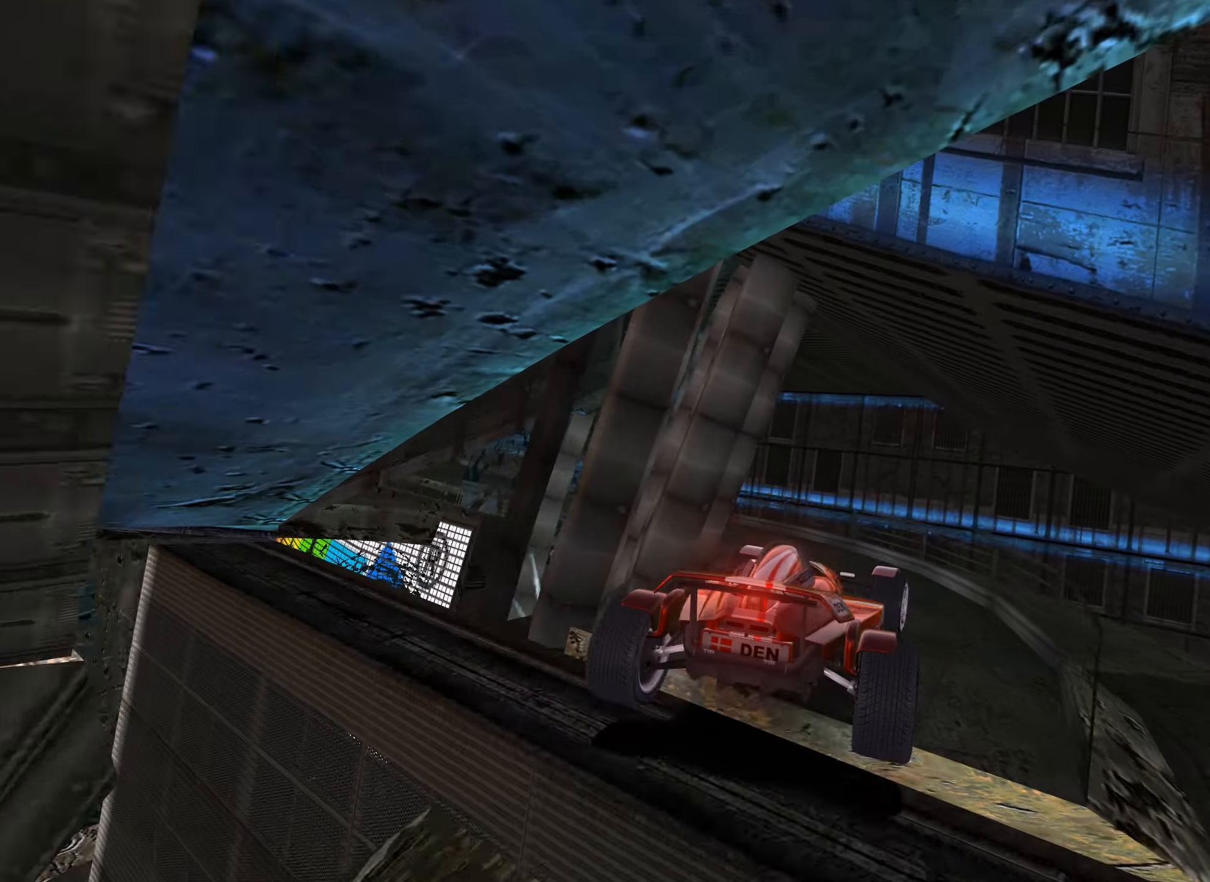
{"keys": ["left", "up"], "events": [[250, "down", "down"], [400, "down", "up"]]}
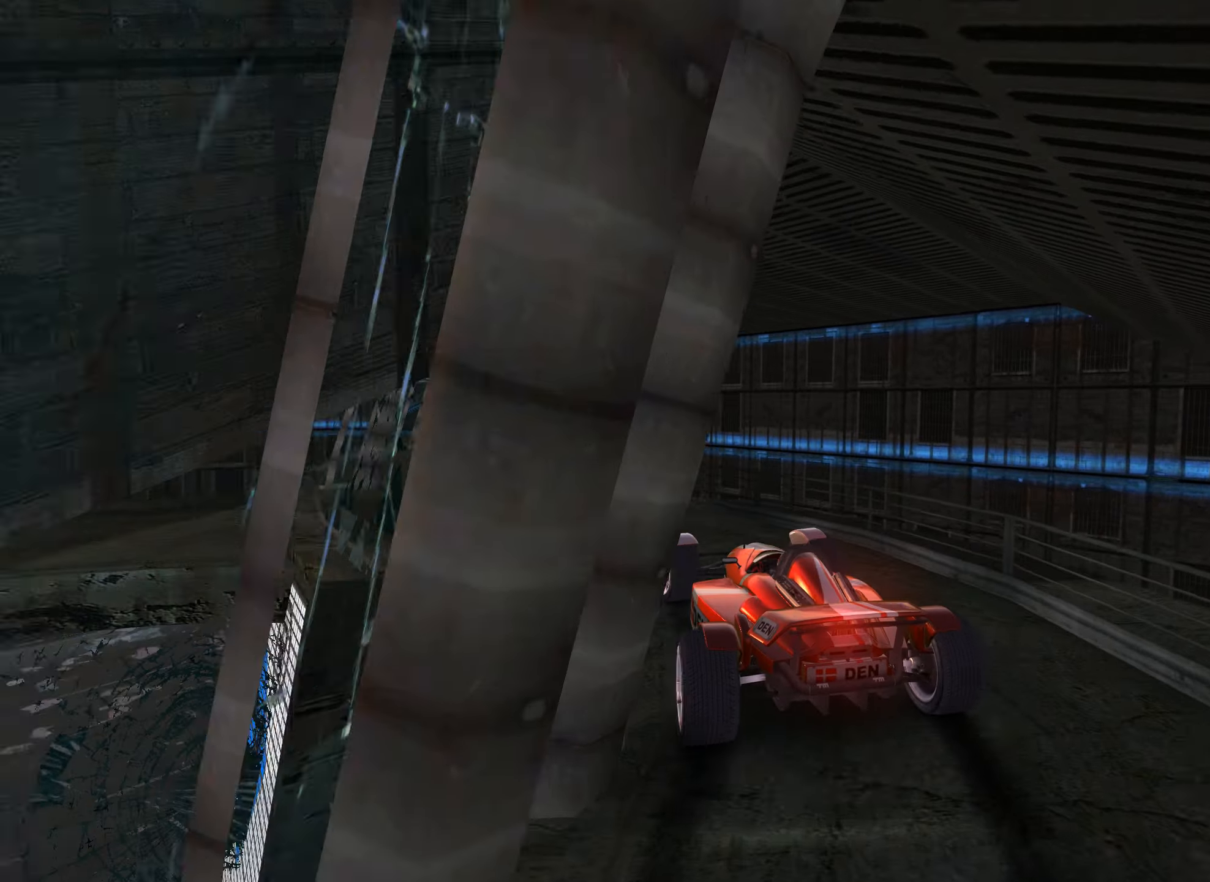
{"keys": ["up"], "events": [[233, "left", "up"], [350, "right", "down"], [483, "right", "up"]]}
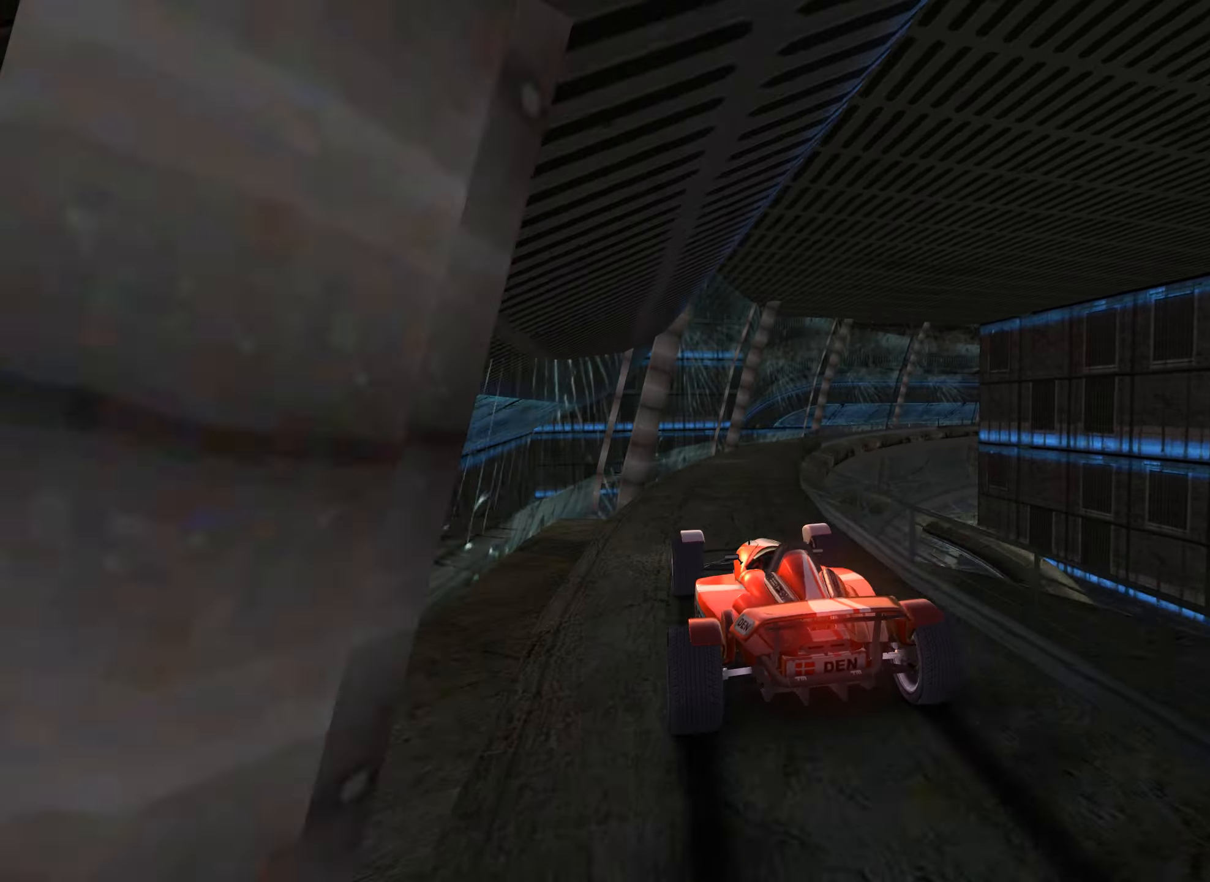
{"keys": ["up"], "events": [[316, "right", "down"], [400, "right", "up"]]}
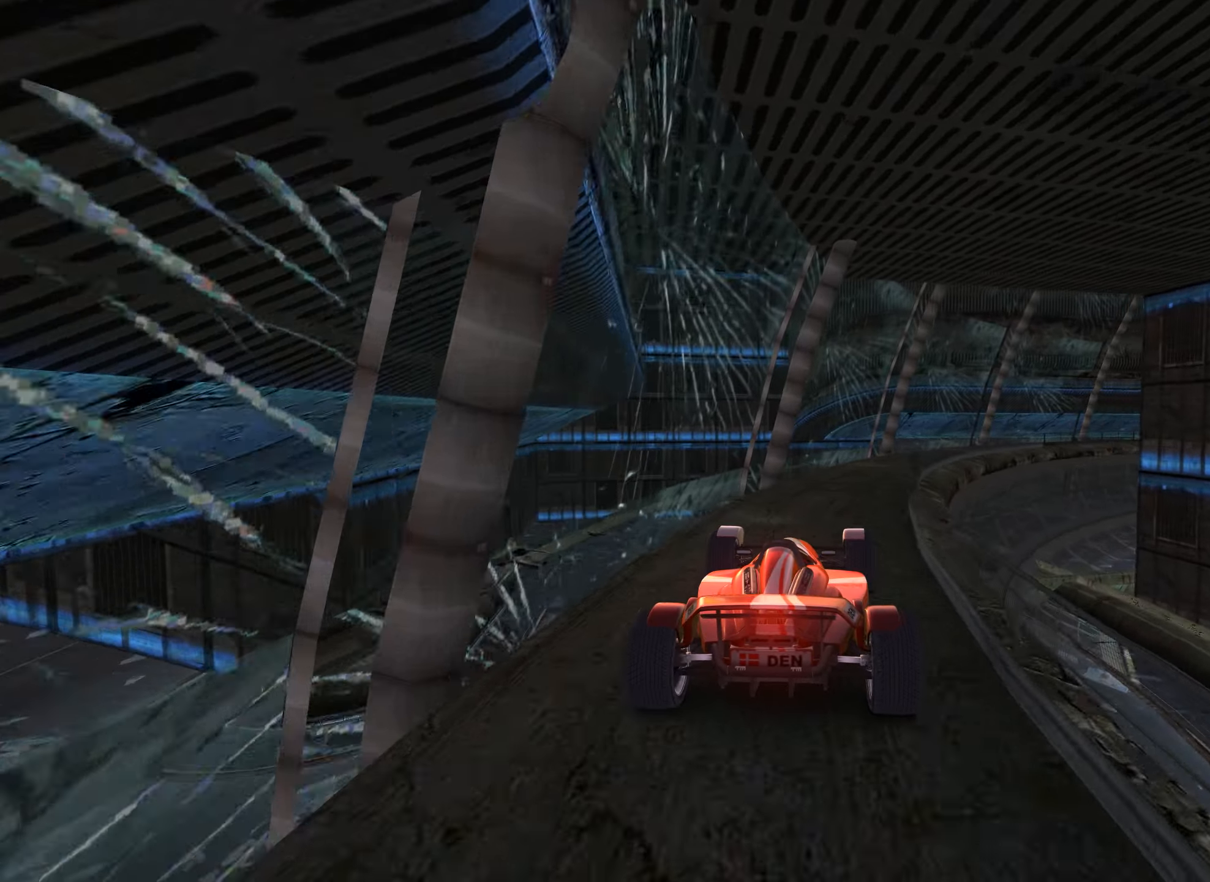
{"keys": ["up"], "events": [[150, "right", "down"], [333, "right", "up"]]}
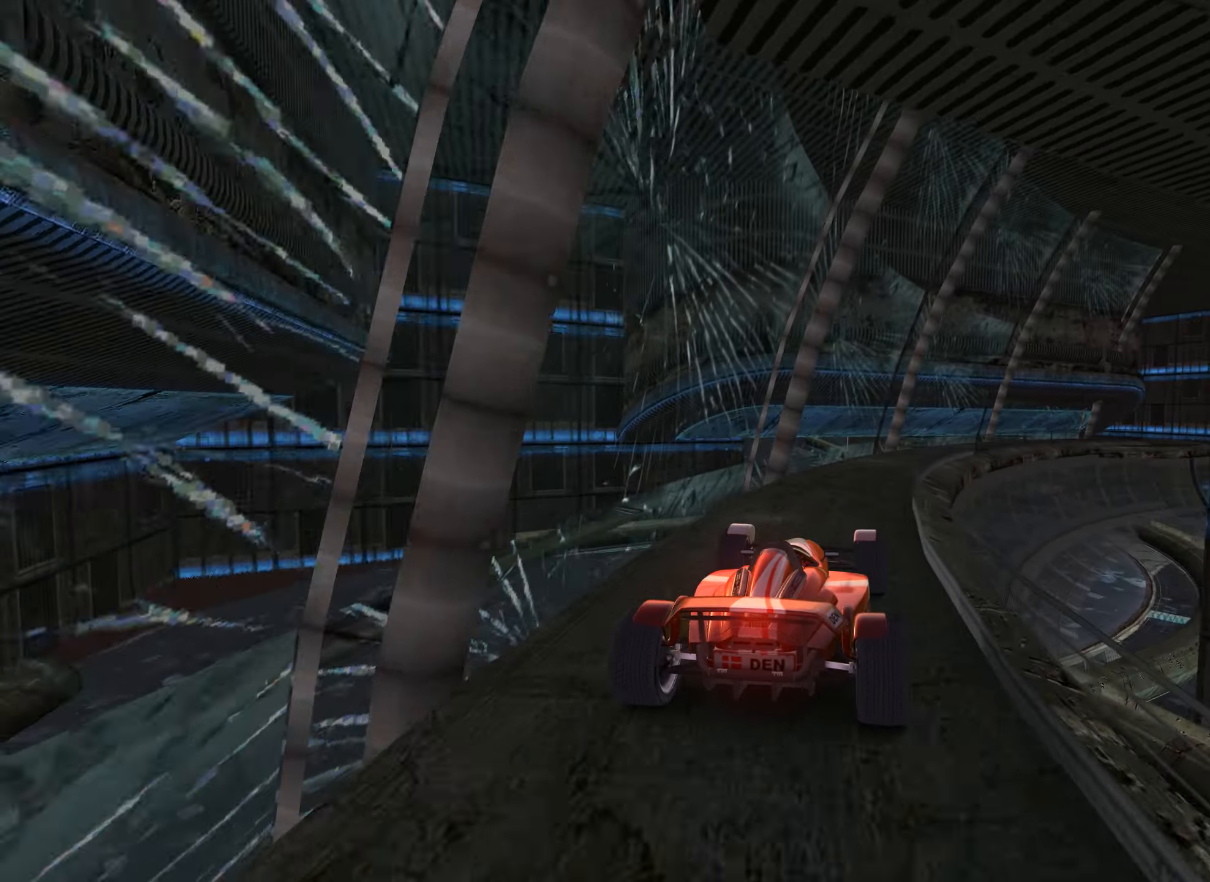
{"keys": ["up"], "events": [[183, "right", "down"], [333, "right", "up"]]}